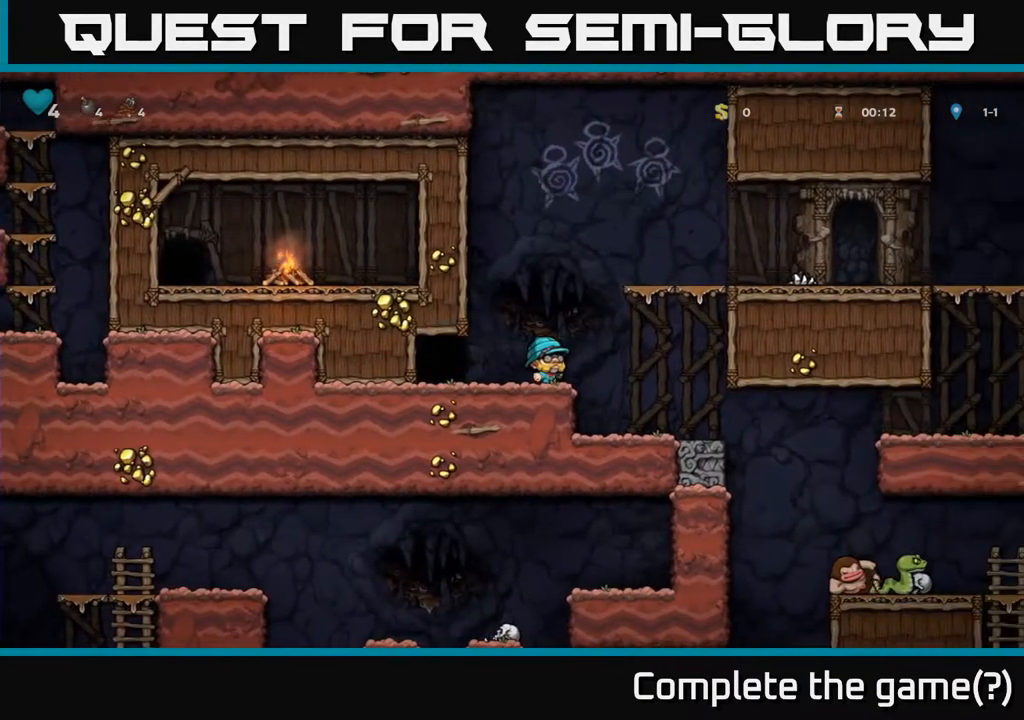
Gameplay with a controller (Xbox layout); each line is a JSON object with the inputs held at the frame after it. "events" lists button and stick changes between this image and that frame as [ms after this image, input, new state], when the widget could be followed in between.
{"buttons": ["DPAD_RIGHT"], "left_stick": "center", "right_stick": "center", "events": [[83, "DPAD_RIGHT", "up"], [450, "DPAD_RIGHT", "down"]]}
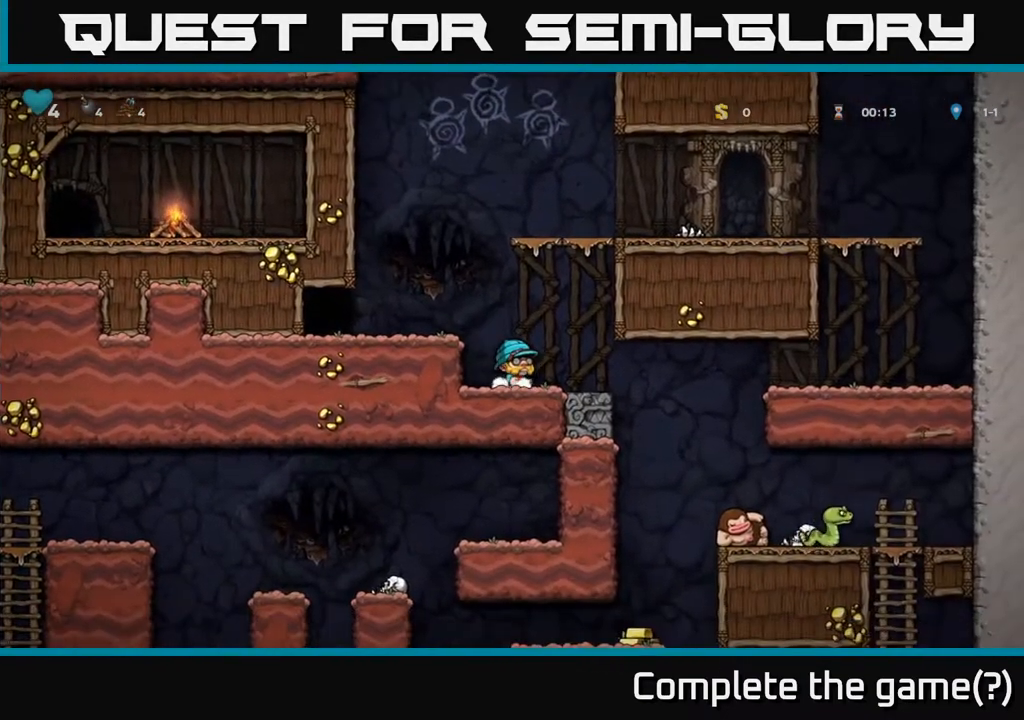
{"buttons": [], "left_stick": "center", "right_stick": "center", "events": [[33, "DPAD_RIGHT", "up"]]}
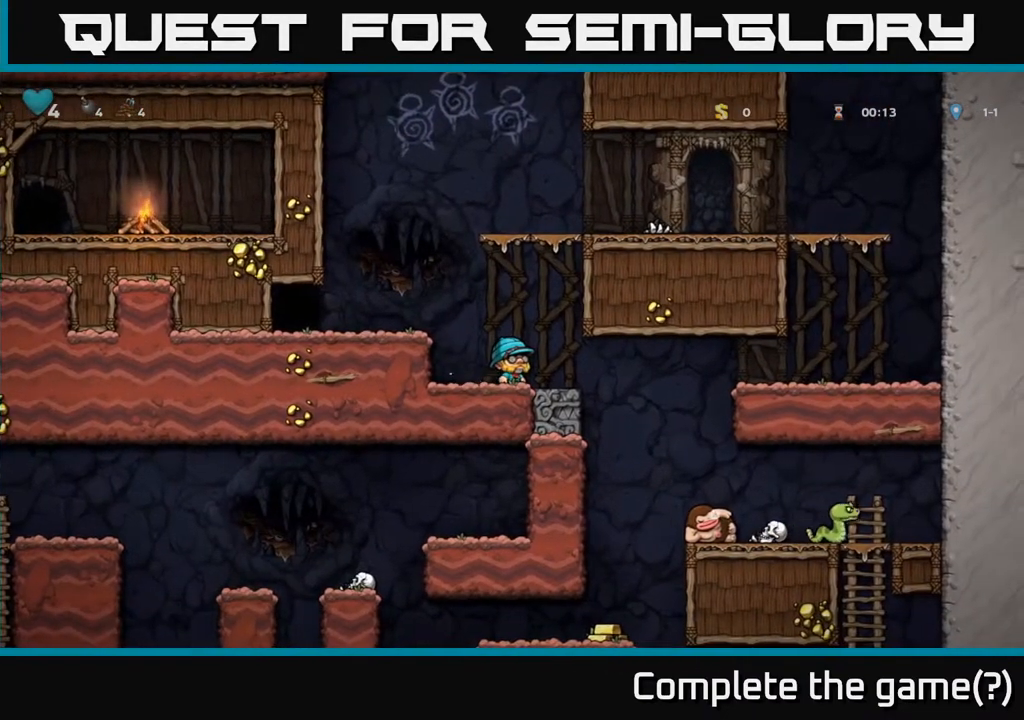
{"buttons": ["DPAD_LEFT"], "left_stick": "center", "right_stick": "center", "events": [[267, "DPAD_LEFT", "down"], [300, "A", "down"], [483, "A", "up"]]}
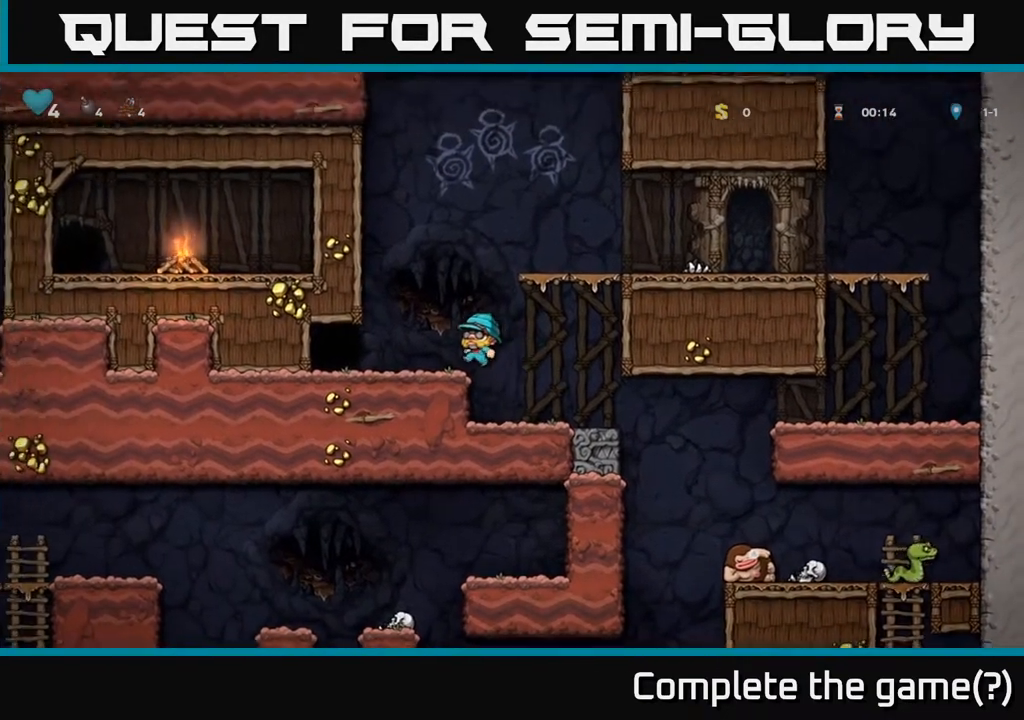
{"buttons": ["A", "DPAD_RIGHT"], "left_stick": "center", "right_stick": "center", "events": [[117, "DPAD_LEFT", "up"], [250, "DPAD_RIGHT", "down"], [317, "A", "down"]]}
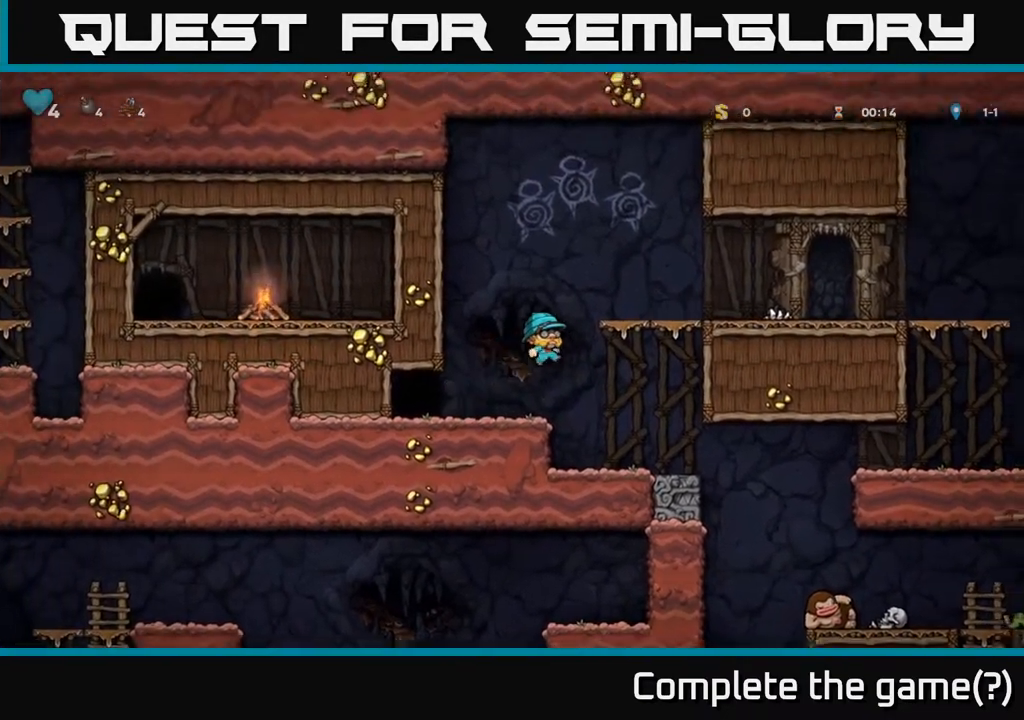
{"buttons": ["A", "DPAD_LEFT"], "left_stick": "center", "right_stick": "center", "events": [[267, "A", "up"], [400, "DPAD_RIGHT", "up"], [417, "A", "down"], [433, "DPAD_LEFT", "down"]]}
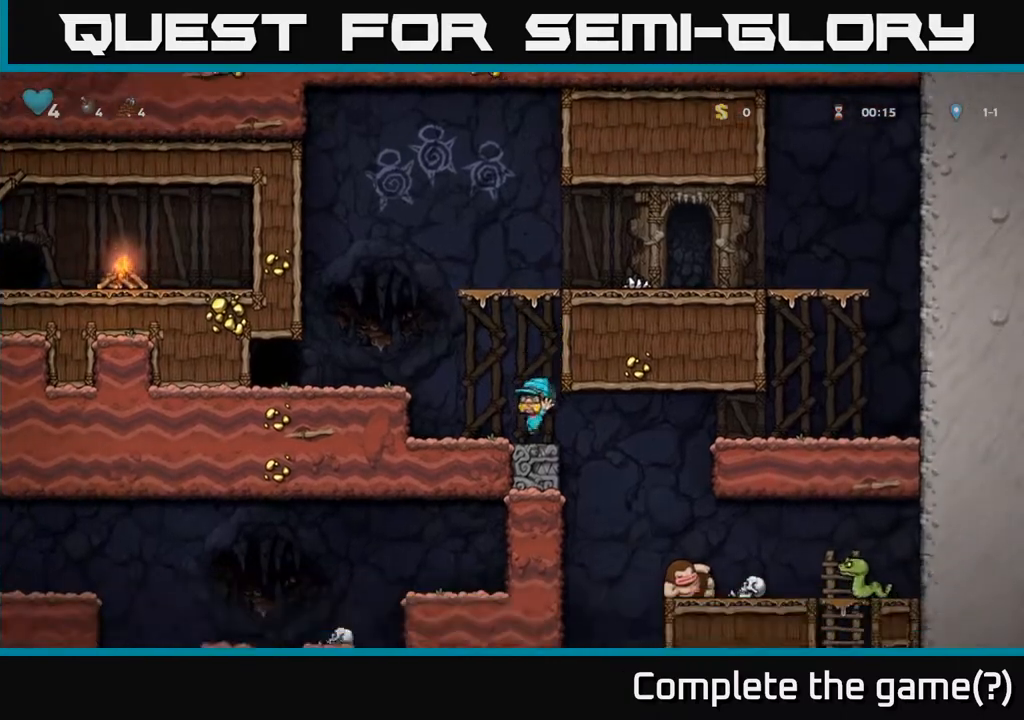
{"buttons": [], "left_stick": "center", "right_stick": "center", "events": [[67, "A", "up"], [183, "A", "down"], [317, "A", "up"], [450, "DPAD_LEFT", "up"]]}
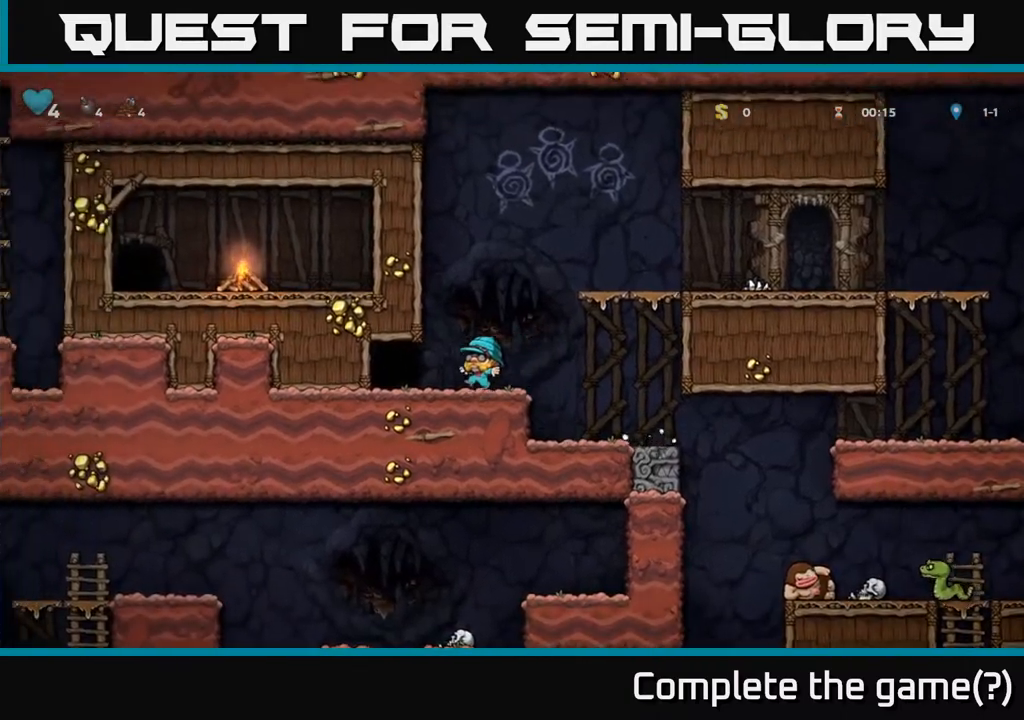
{"buttons": ["A", "DPAD_RIGHT"], "left_stick": "center", "right_stick": "center", "events": [[117, "DPAD_RIGHT", "down"], [267, "A", "down"]]}
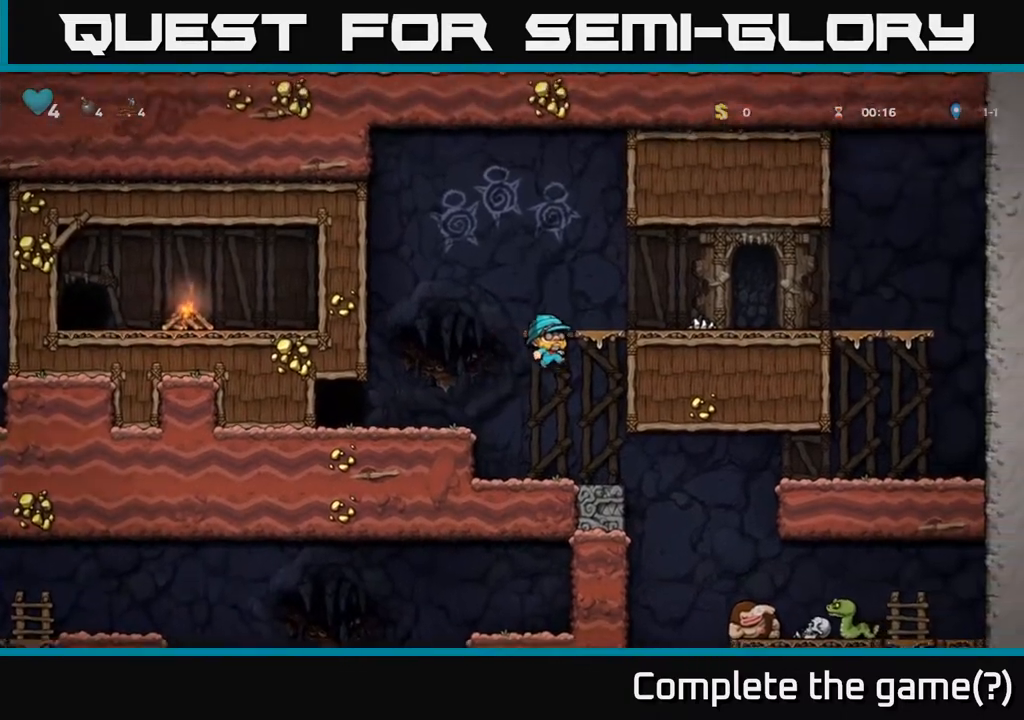
{"buttons": ["DPAD_RIGHT"], "left_stick": "center", "right_stick": "center", "events": [[50, "A", "up"], [233, "A", "down"], [400, "A", "up"]]}
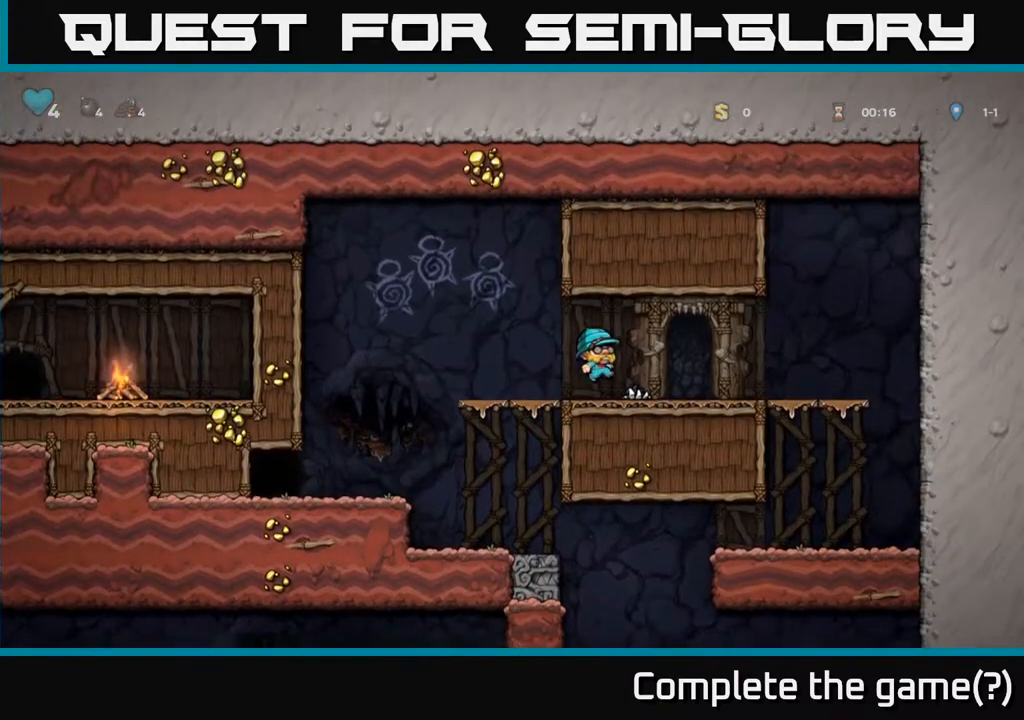
{"buttons": ["DPAD_RIGHT"], "left_stick": "center", "right_stick": "center", "events": []}
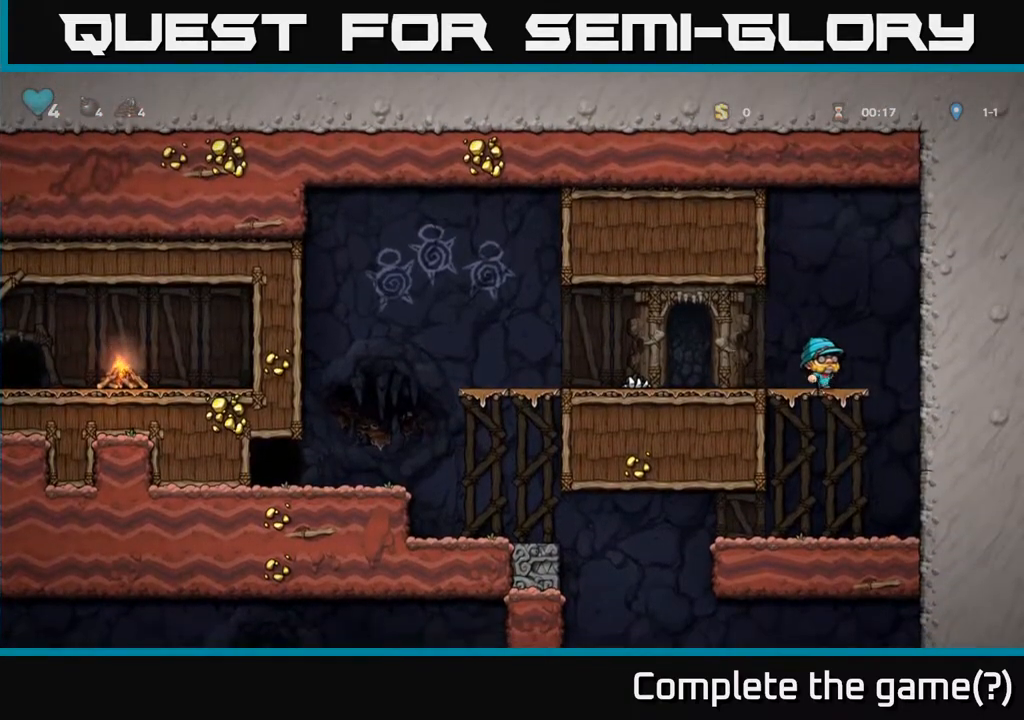
{"buttons": [], "left_stick": "center", "right_stick": "center", "events": [[200, "DPAD_RIGHT", "up"]]}
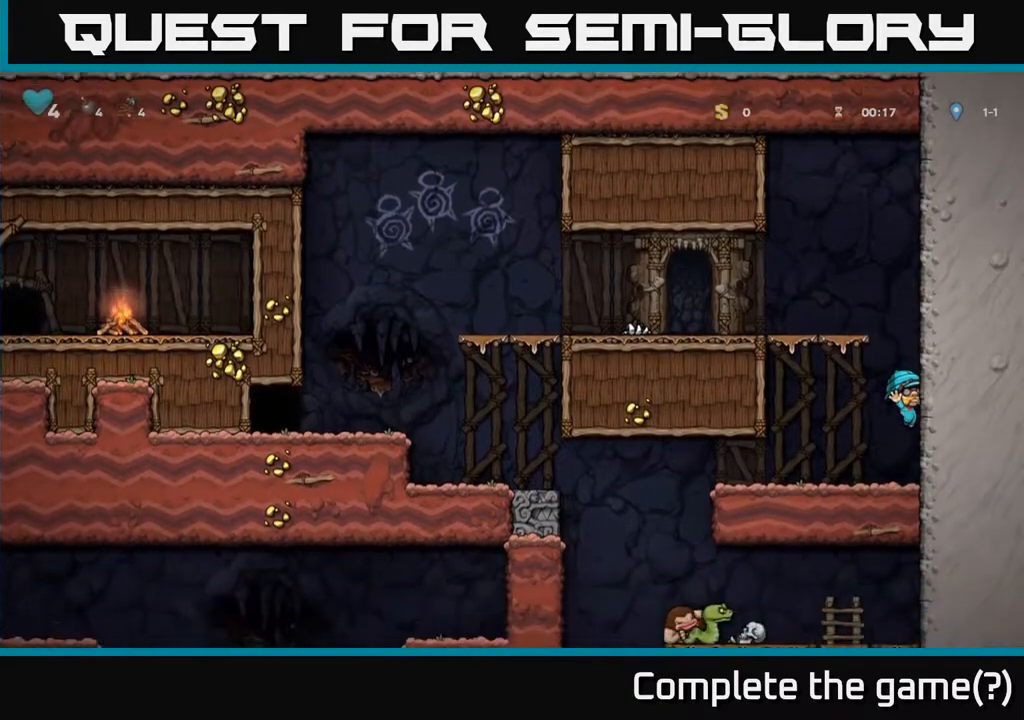
{"buttons": ["DPAD_LEFT"], "left_stick": "center", "right_stick": "center", "events": [[67, "DPAD_LEFT", "down"], [250, "DPAD_LEFT", "up"], [500, "DPAD_LEFT", "down"]]}
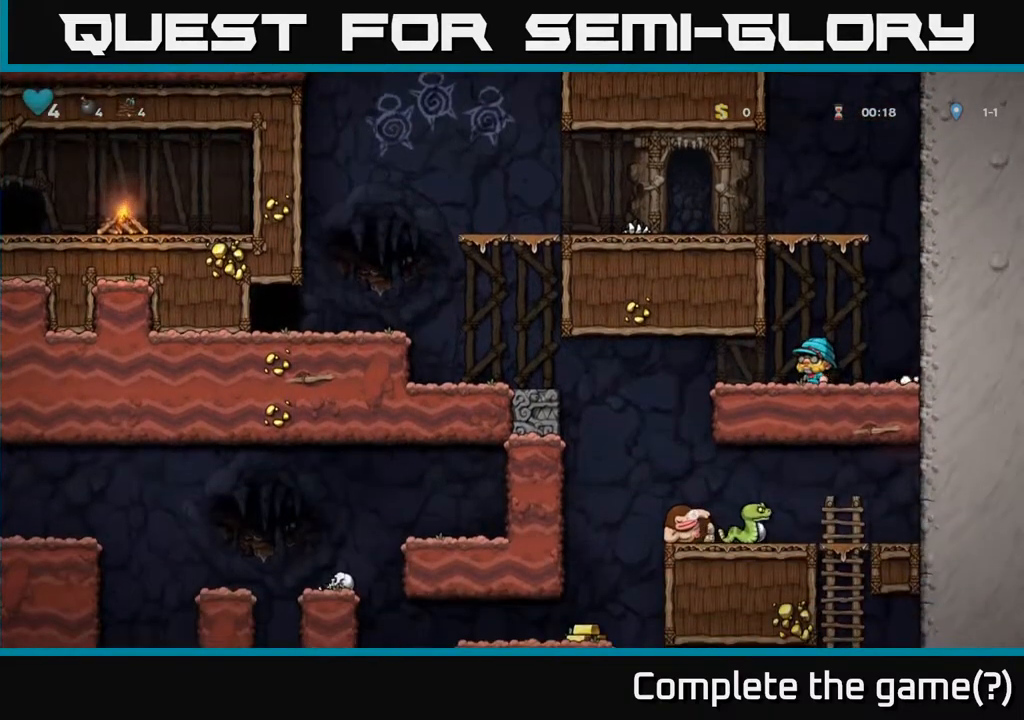
{"buttons": [], "left_stick": "center", "right_stick": "center", "events": [[117, "DPAD_LEFT", "up"]]}
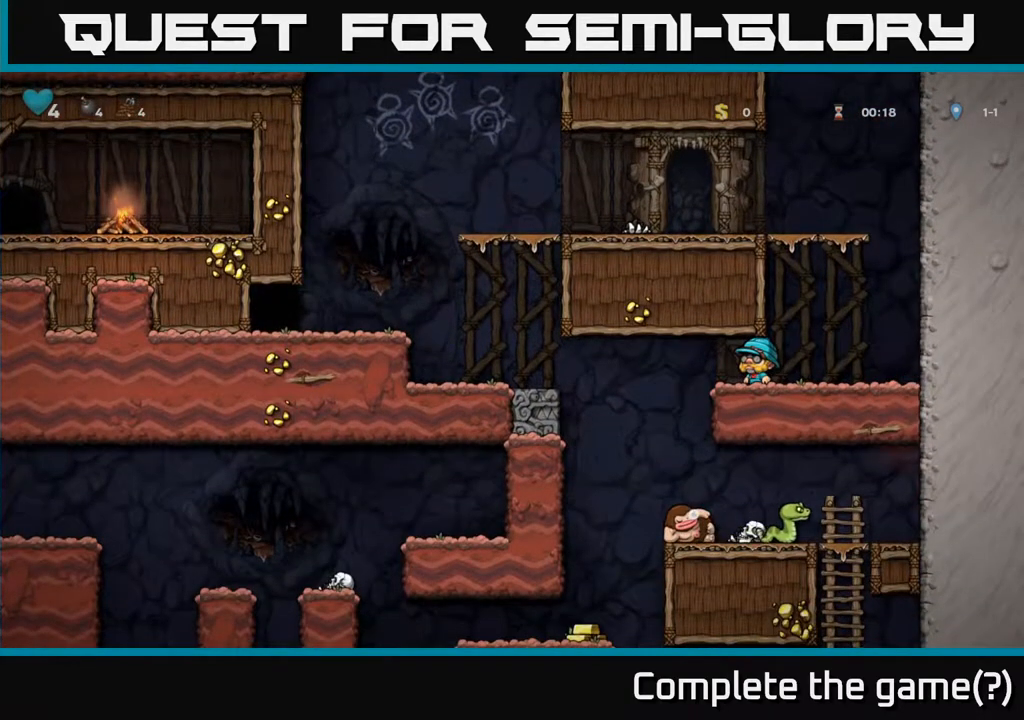
{"buttons": [], "left_stick": "center", "right_stick": "center", "events": [[300, "DPAD_LEFT", "down"], [450, "DPAD_LEFT", "up"]]}
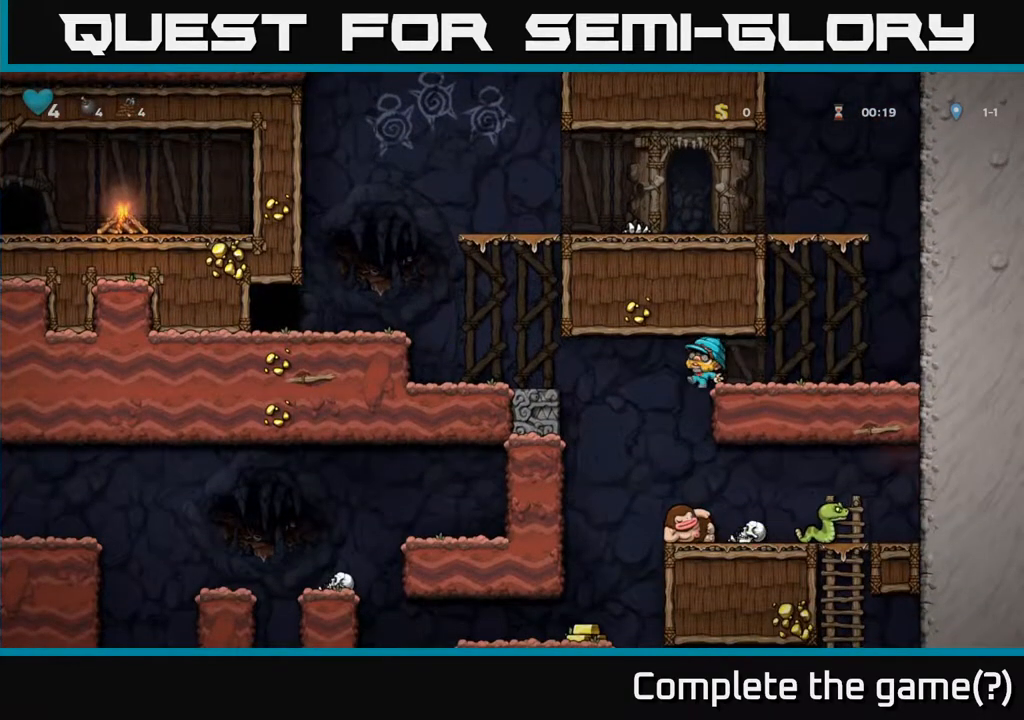
{"buttons": [], "left_stick": "center", "right_stick": "center", "events": [[33, "X", "down"], [150, "X", "up"]]}
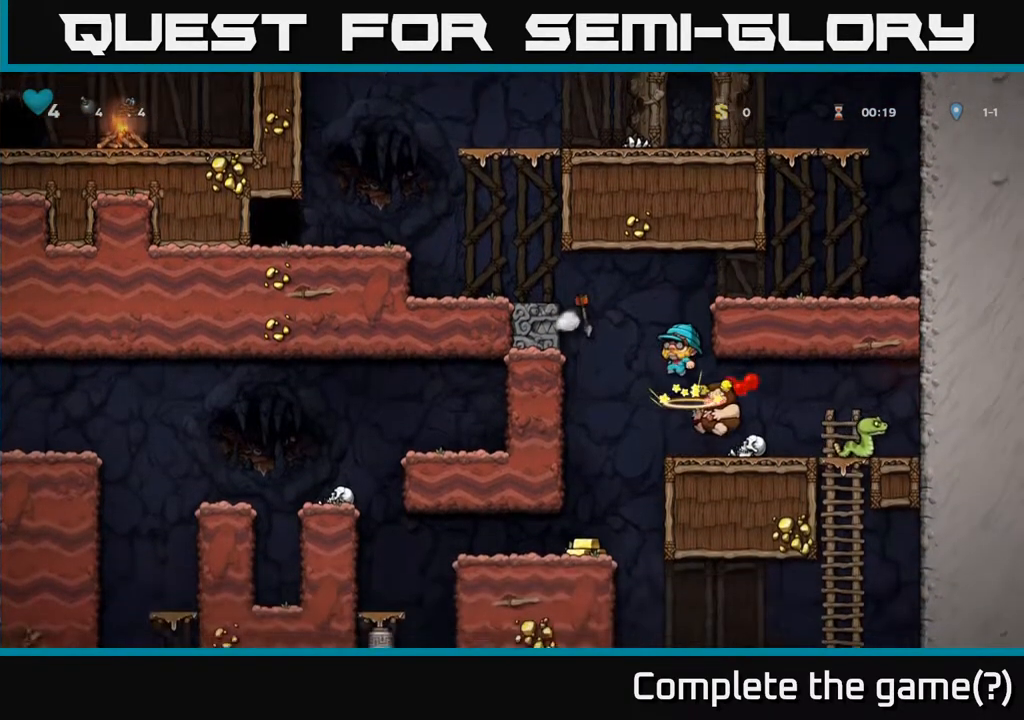
{"buttons": ["DPAD_RIGHT"], "left_stick": "center", "right_stick": "center", "events": [[483, "DPAD_RIGHT", "down"]]}
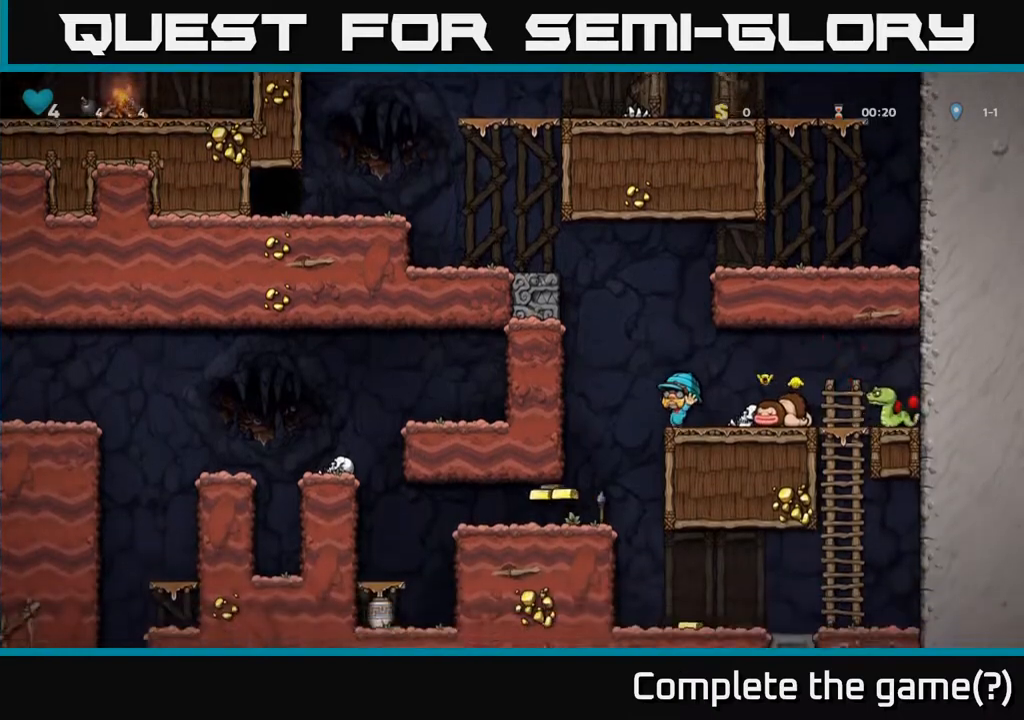
{"buttons": [], "left_stick": "center", "right_stick": "center", "events": [[150, "DPAD_DOWN", "down"], [167, "DPAD_RIGHT", "up"], [233, "X", "down"], [317, "DPAD_DOWN", "up"], [350, "X", "up"]]}
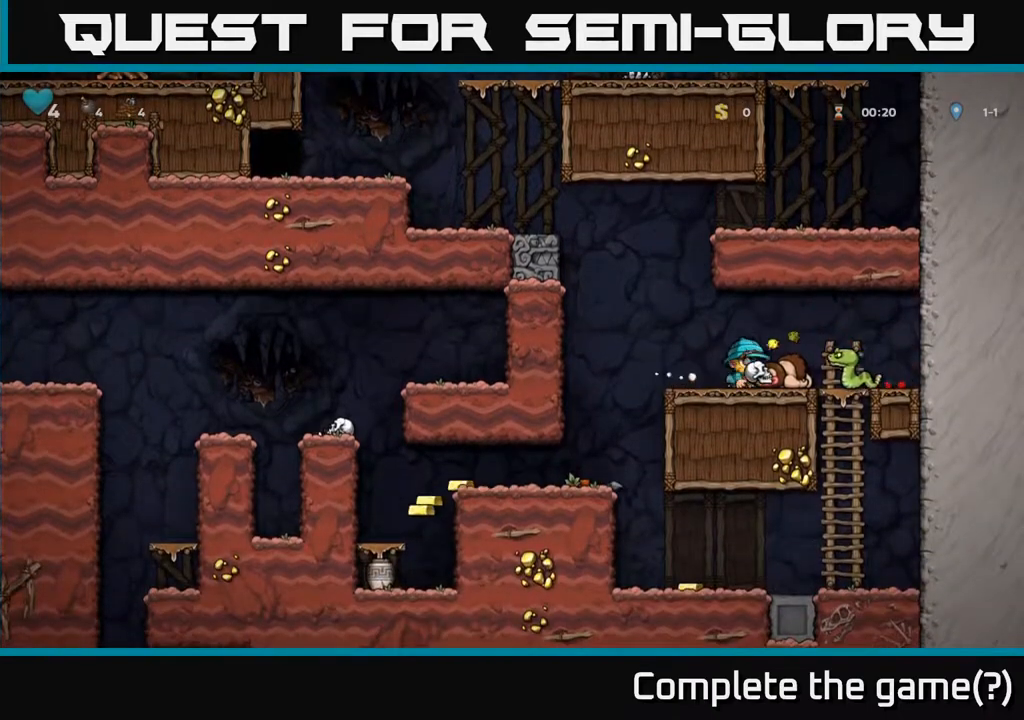
{"buttons": [], "left_stick": "center", "right_stick": "center", "events": [[67, "DPAD_RIGHT", "down"], [83, "DPAD_RIGHT", "up"], [83, "X", "down"], [183, "X", "up"]]}
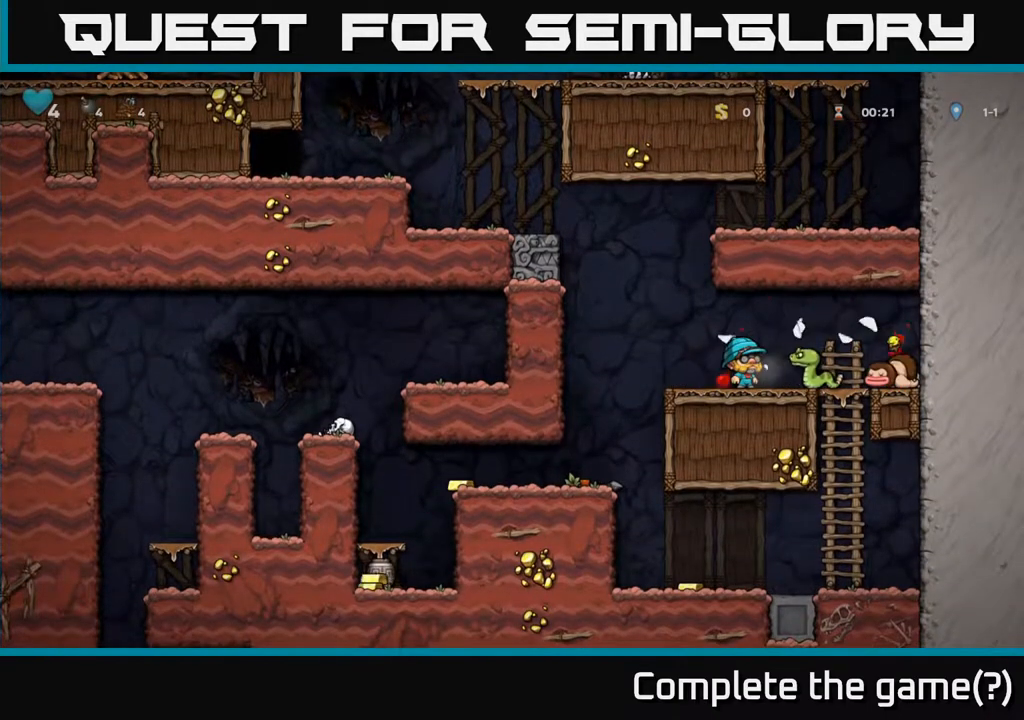
{"buttons": [], "left_stick": "center", "right_stick": "center", "events": [[83, "X", "down"], [183, "X", "up"]]}
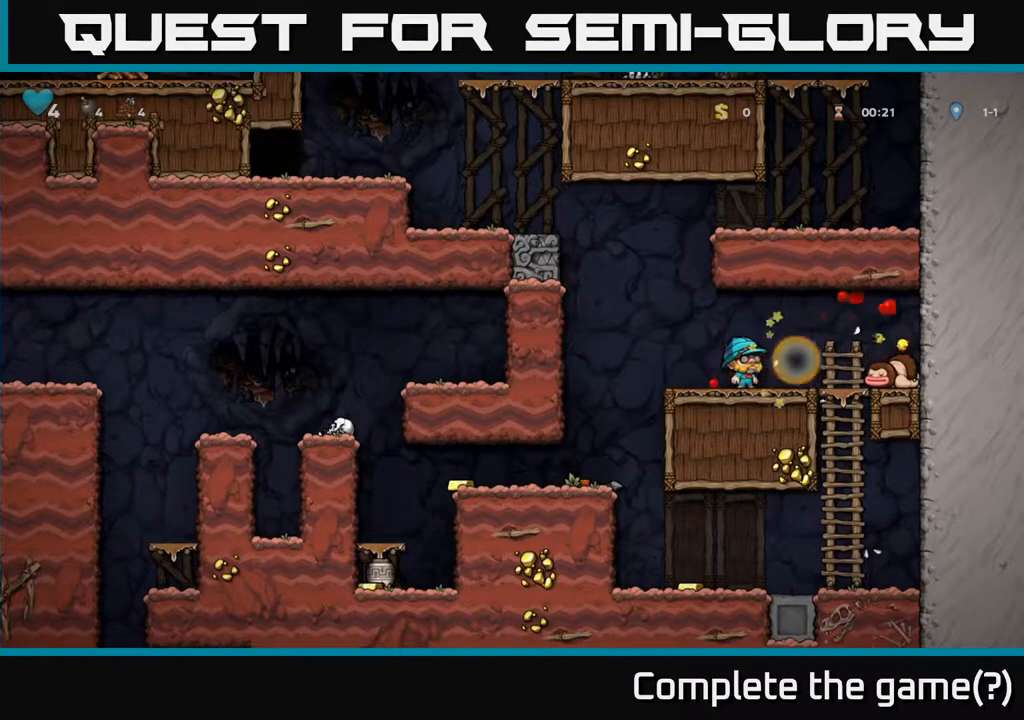
{"buttons": ["DPAD_RIGHT"], "left_stick": "center", "right_stick": "center", "events": [[17, "DPAD_LEFT", "down"], [283, "DPAD_LEFT", "up"], [483, "DPAD_RIGHT", "down"]]}
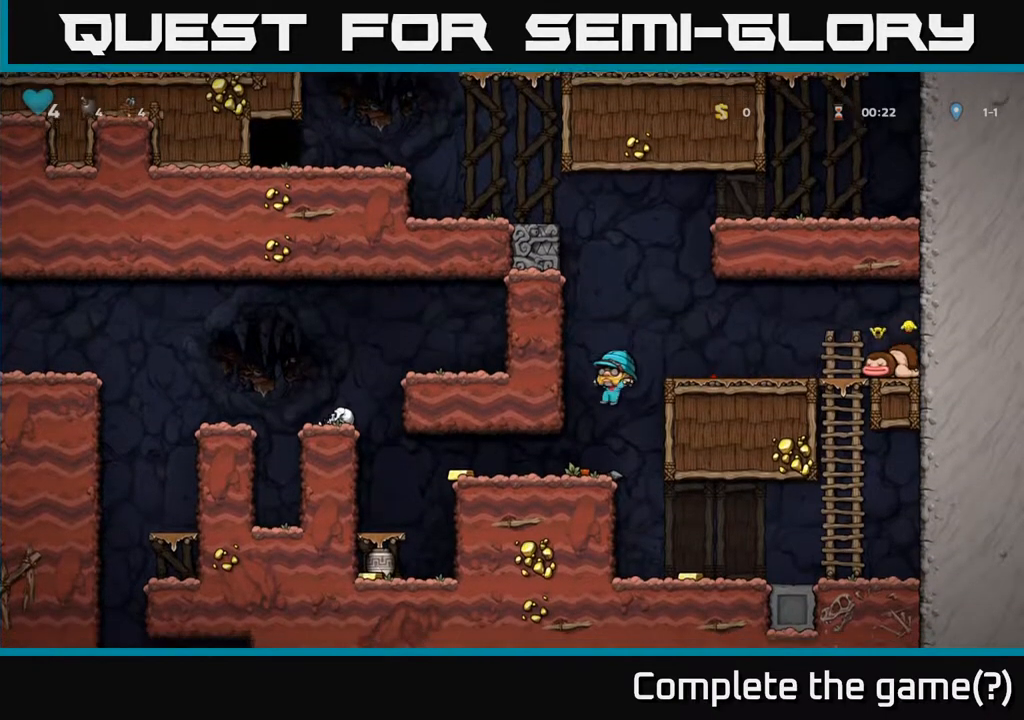
{"buttons": ["DPAD_LEFT"], "left_stick": "center", "right_stick": "center", "events": [[400, "DPAD_RIGHT", "up"], [433, "DPAD_LEFT", "down"]]}
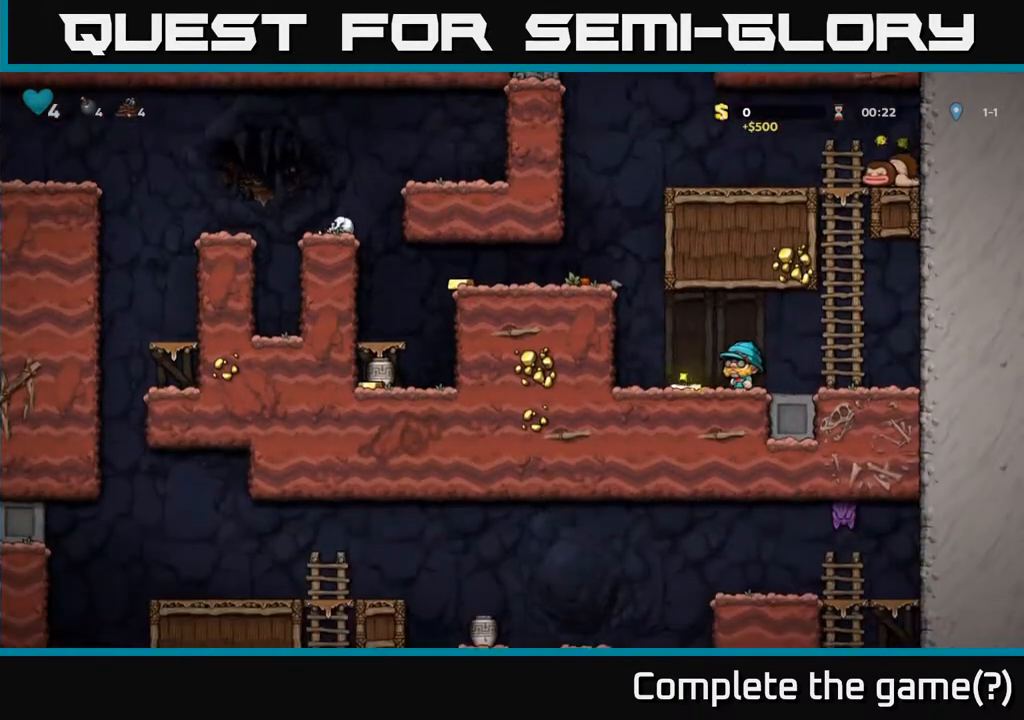
{"buttons": ["A", "DPAD_LEFT"], "left_stick": "center", "right_stick": "center", "events": [[117, "A", "down"], [300, "A", "up"], [433, "A", "down"]]}
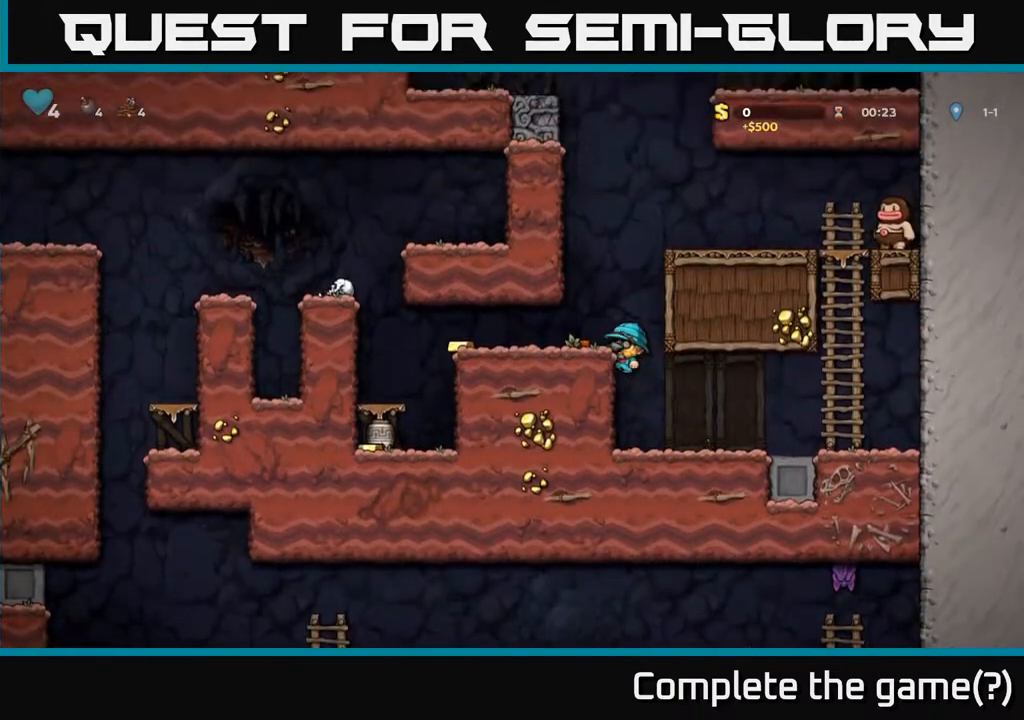
{"buttons": ["X"], "left_stick": "center", "right_stick": "center", "events": [[50, "A", "up"], [100, "DPAD_LEFT", "up"], [250, "DPAD_DOWN", "down"], [400, "X", "down"], [500, "DPAD_DOWN", "up"]]}
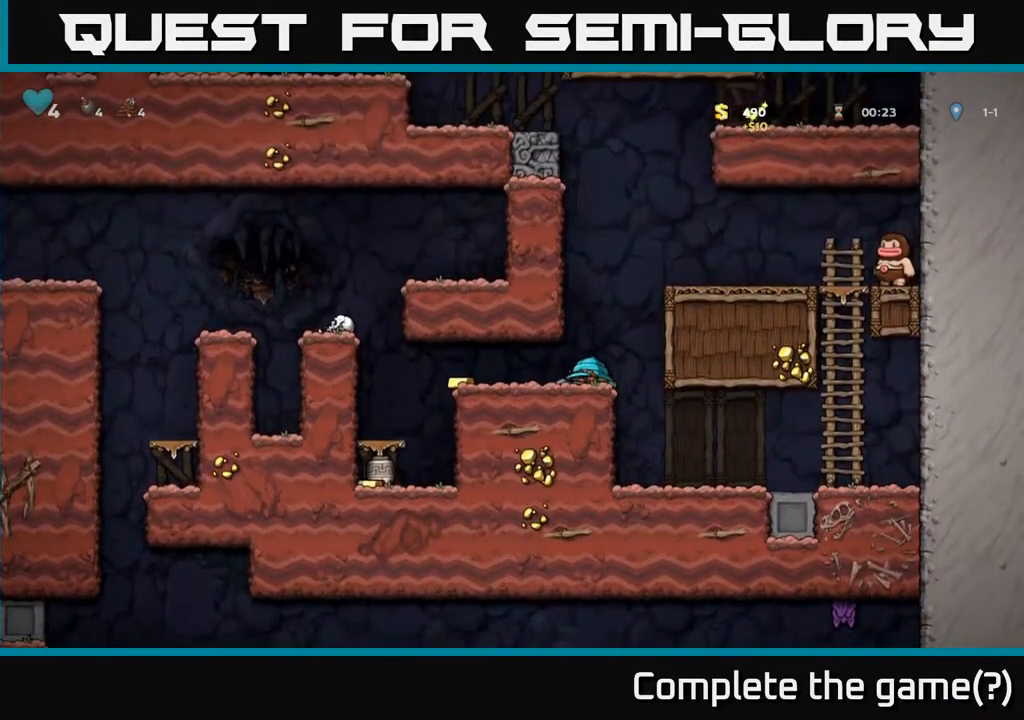
{"buttons": [], "left_stick": "center", "right_stick": "center", "events": [[17, "X", "up"], [50, "DPAD_LEFT", "down"], [500, "DPAD_LEFT", "up"]]}
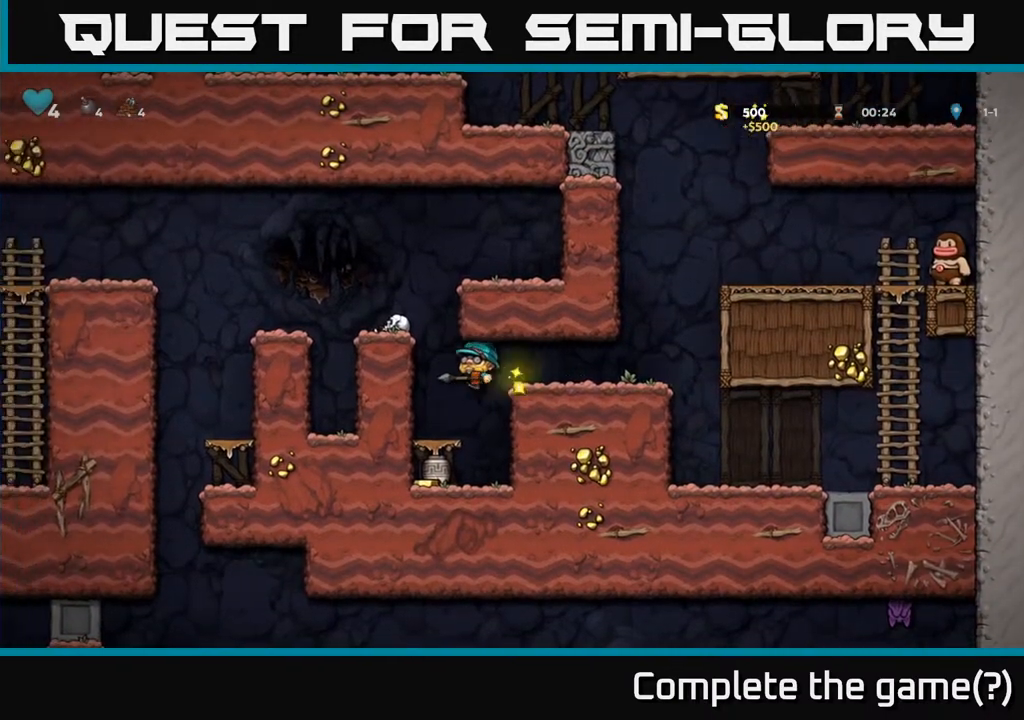
{"buttons": [], "left_stick": "center", "right_stick": "center", "events": [[150, "DPAD_RIGHT", "down"], [333, "DPAD_RIGHT", "up"], [433, "DPAD_LEFT", "down"], [483, "DPAD_LEFT", "up"]]}
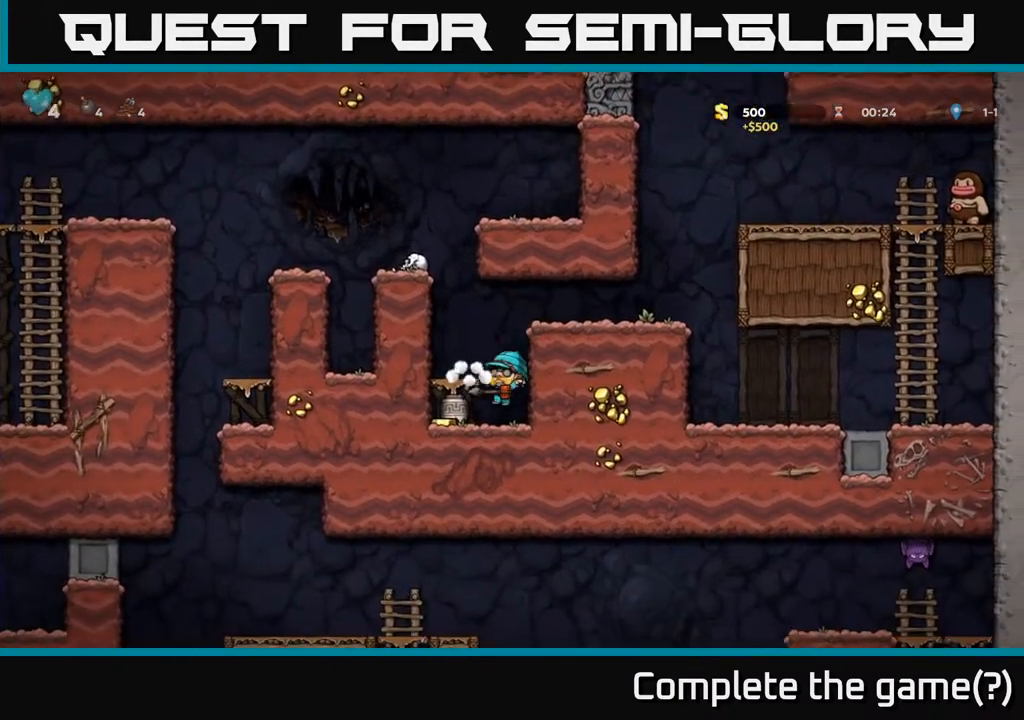
{"buttons": [], "left_stick": "center", "right_stick": "center", "events": [[133, "X", "down"], [250, "X", "up"]]}
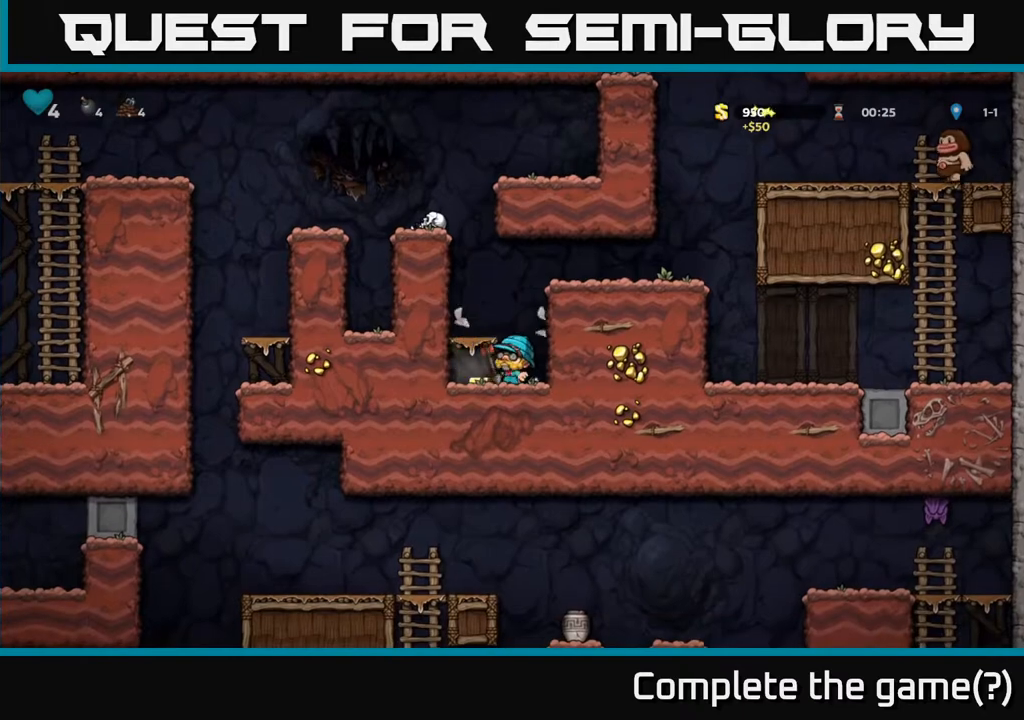
{"buttons": ["X", "DPAD_DOWN"], "left_stick": "center", "right_stick": "center", "events": [[133, "DPAD_LEFT", "down"], [267, "DPAD_LEFT", "up"], [300, "DPAD_RIGHT", "down"], [400, "DPAD_DOWN", "down"], [417, "DPAD_RIGHT", "up"], [450, "X", "down"]]}
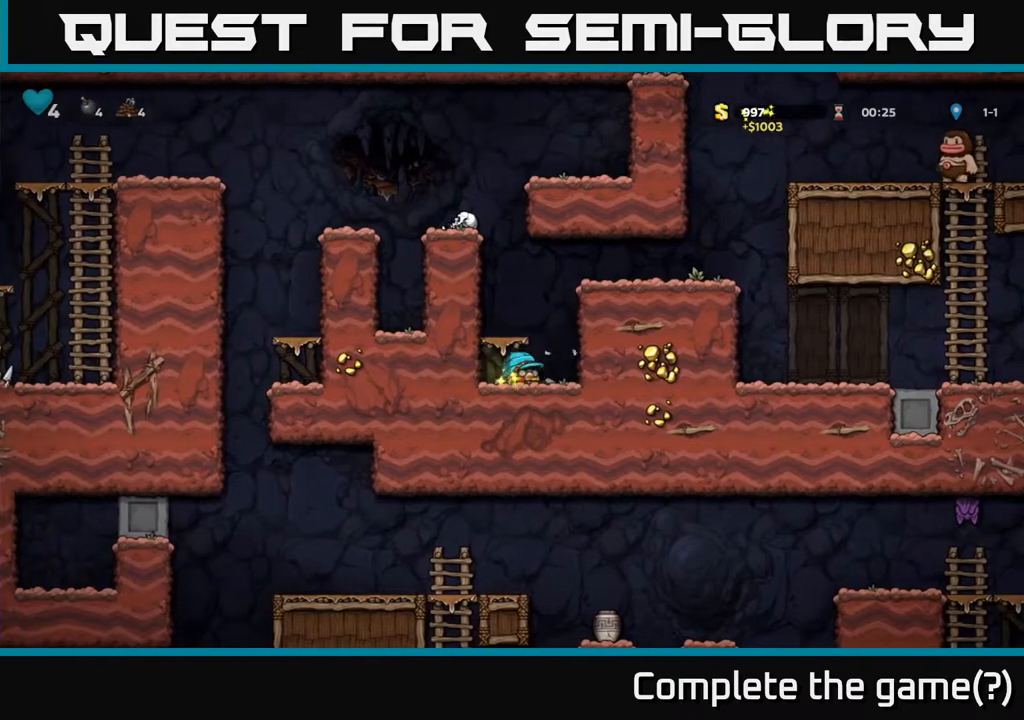
{"buttons": [], "left_stick": "center", "right_stick": "center", "events": [[33, "X", "up"], [67, "DPAD_DOWN", "up"], [83, "DPAD_LEFT", "down"], [133, "A", "down"], [283, "A", "up"], [350, "DPAD_LEFT", "up"]]}
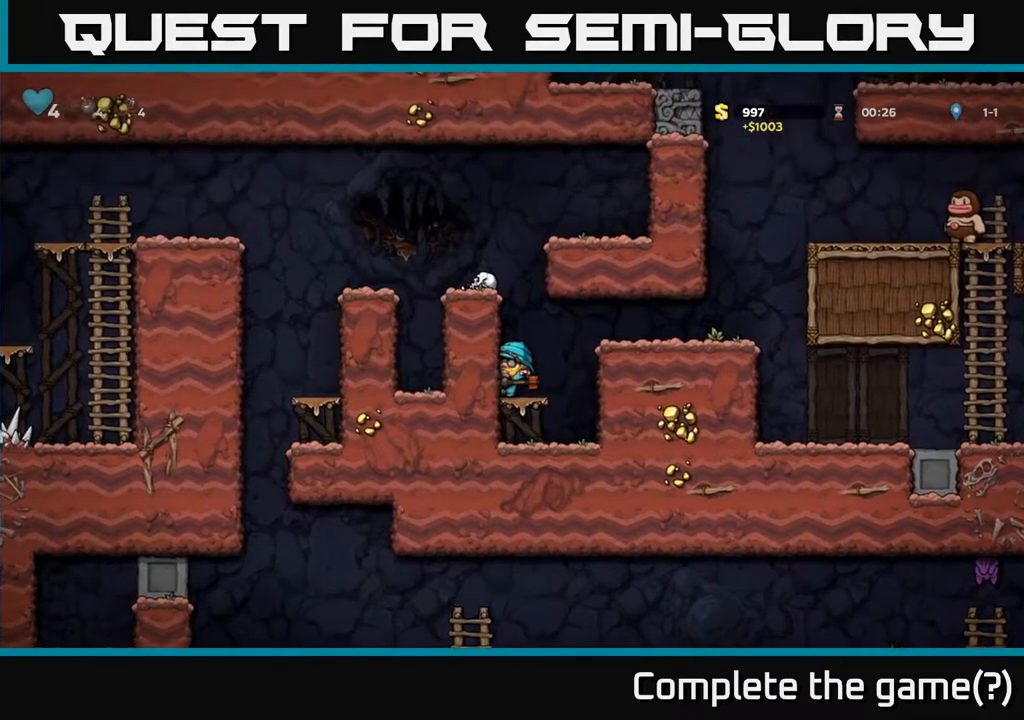
{"buttons": ["A", "DPAD_LEFT"], "left_stick": "center", "right_stick": "center", "events": [[33, "A", "down"], [200, "A", "up"], [250, "DPAD_LEFT", "down"], [400, "A", "down"]]}
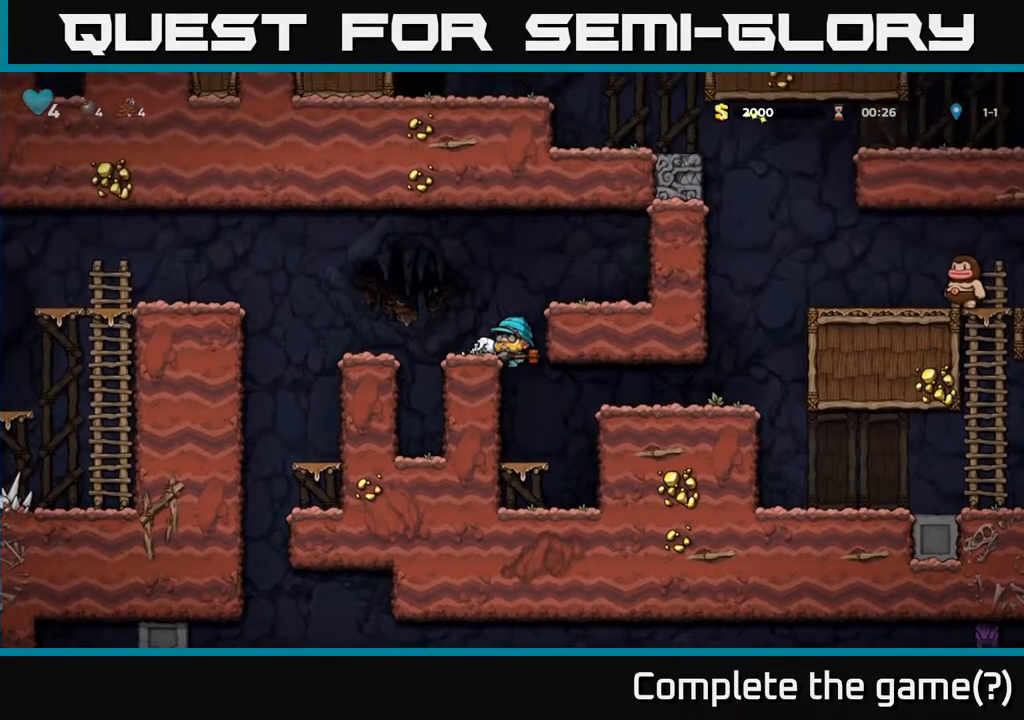
{"buttons": ["A", "DPAD_LEFT"], "left_stick": "center", "right_stick": "center", "events": [[17, "A", "up"], [50, "DPAD_LEFT", "up"], [200, "DPAD_LEFT", "down"], [283, "A", "down"]]}
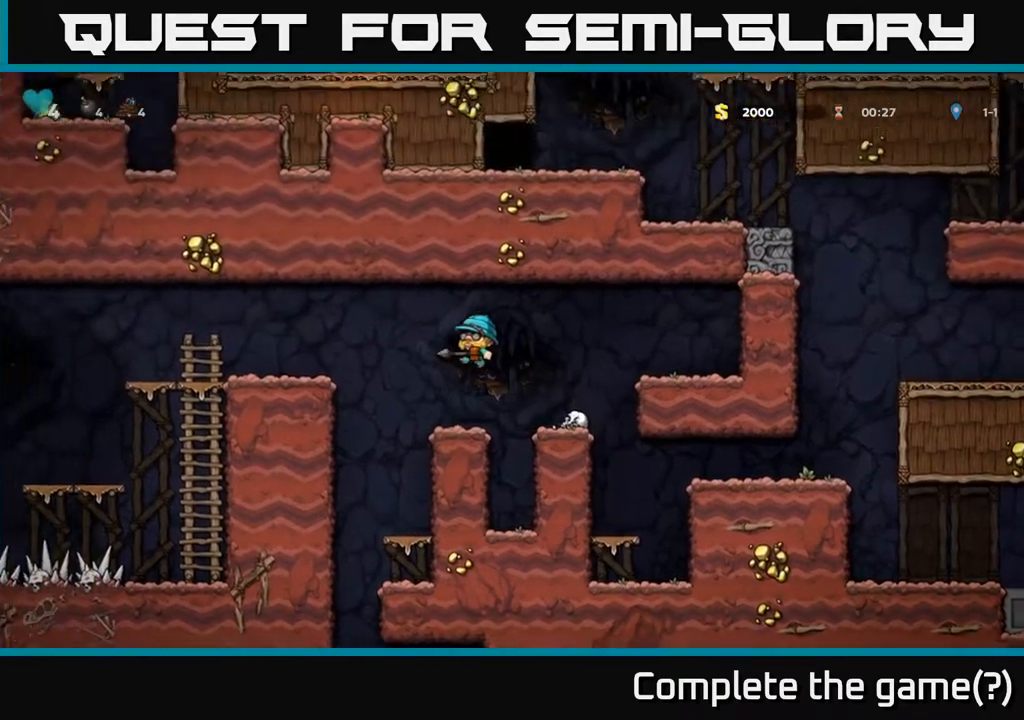
{"buttons": ["A", "DPAD_LEFT"], "left_stick": "center", "right_stick": "center", "events": [[200, "A", "up"], [417, "A", "down"]]}